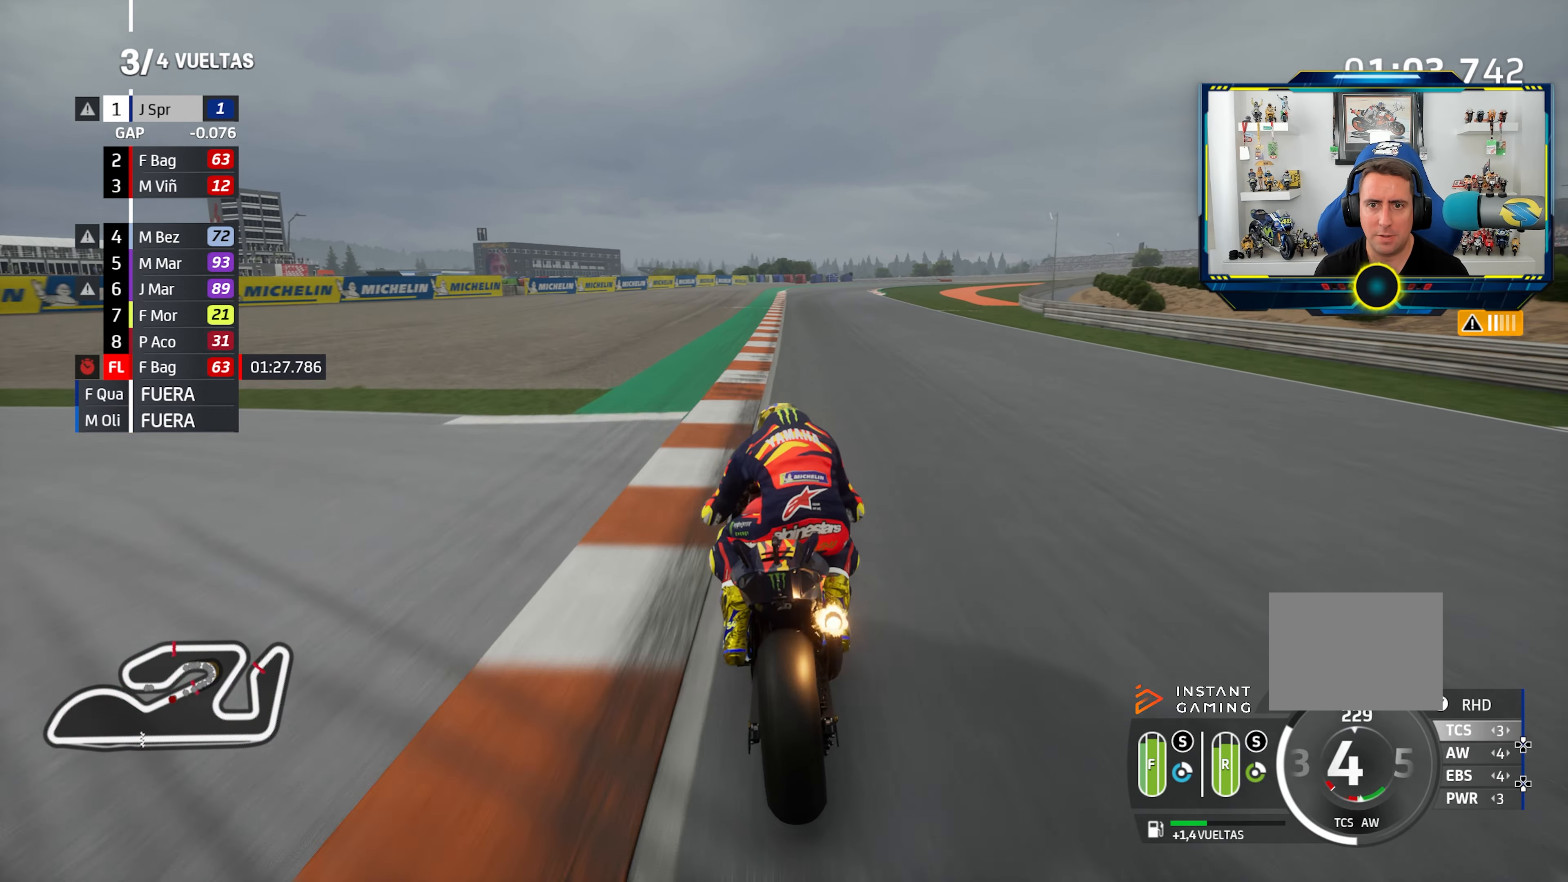
Gameplay with a controller (PlayStation layout); each line is a JSON object with the inputs held at the frame after it. "events" lists button and stick changes between this image and that frame as [ms after this image, input, new state], when the widget could be followed in between. Not read: R2.
{"buttons": ["L2"], "left_stick": "down-right", "right_stick": "center", "events": [[50, "CROSS", "up"], [67, "SQUARE", "up"], [133, "CROSS", "down"], [133, "SQUARE", "down"], [250, "CROSS", "up"], [250, "SQUARE", "up"], [334, "CROSS", "down"], [434, "CROSS", "up"]]}
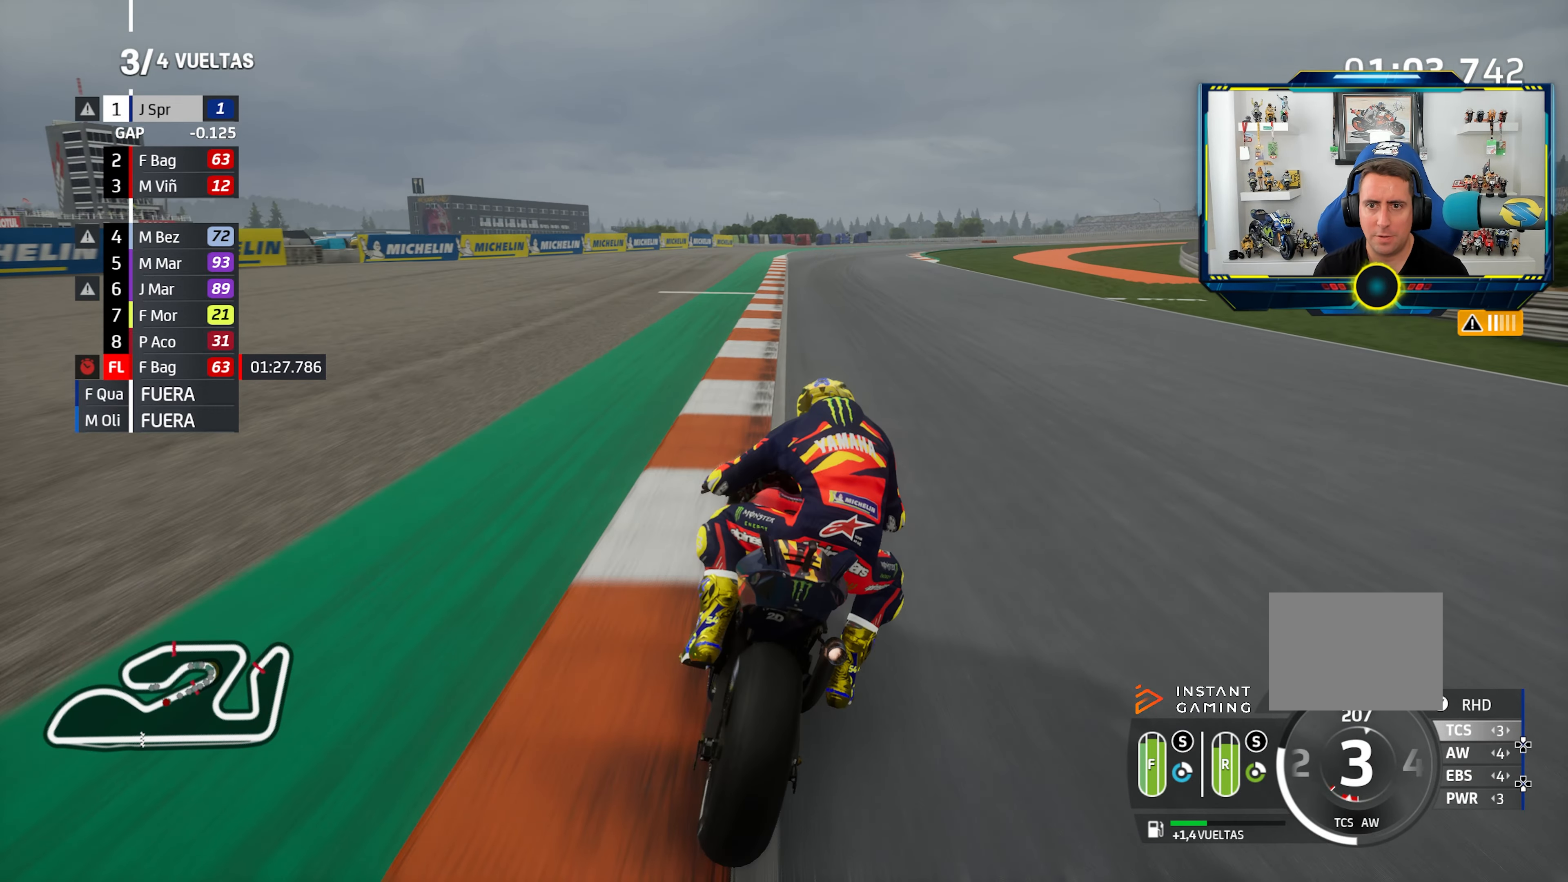
{"buttons": ["CROSS", "L2"], "left_stick": "down-right", "right_stick": "center", "events": [[16, "CROSS", "down"], [133, "CROSS", "up"], [216, "CROSS", "down"], [300, "CROSS", "up"], [417, "CROSS", "down"]]}
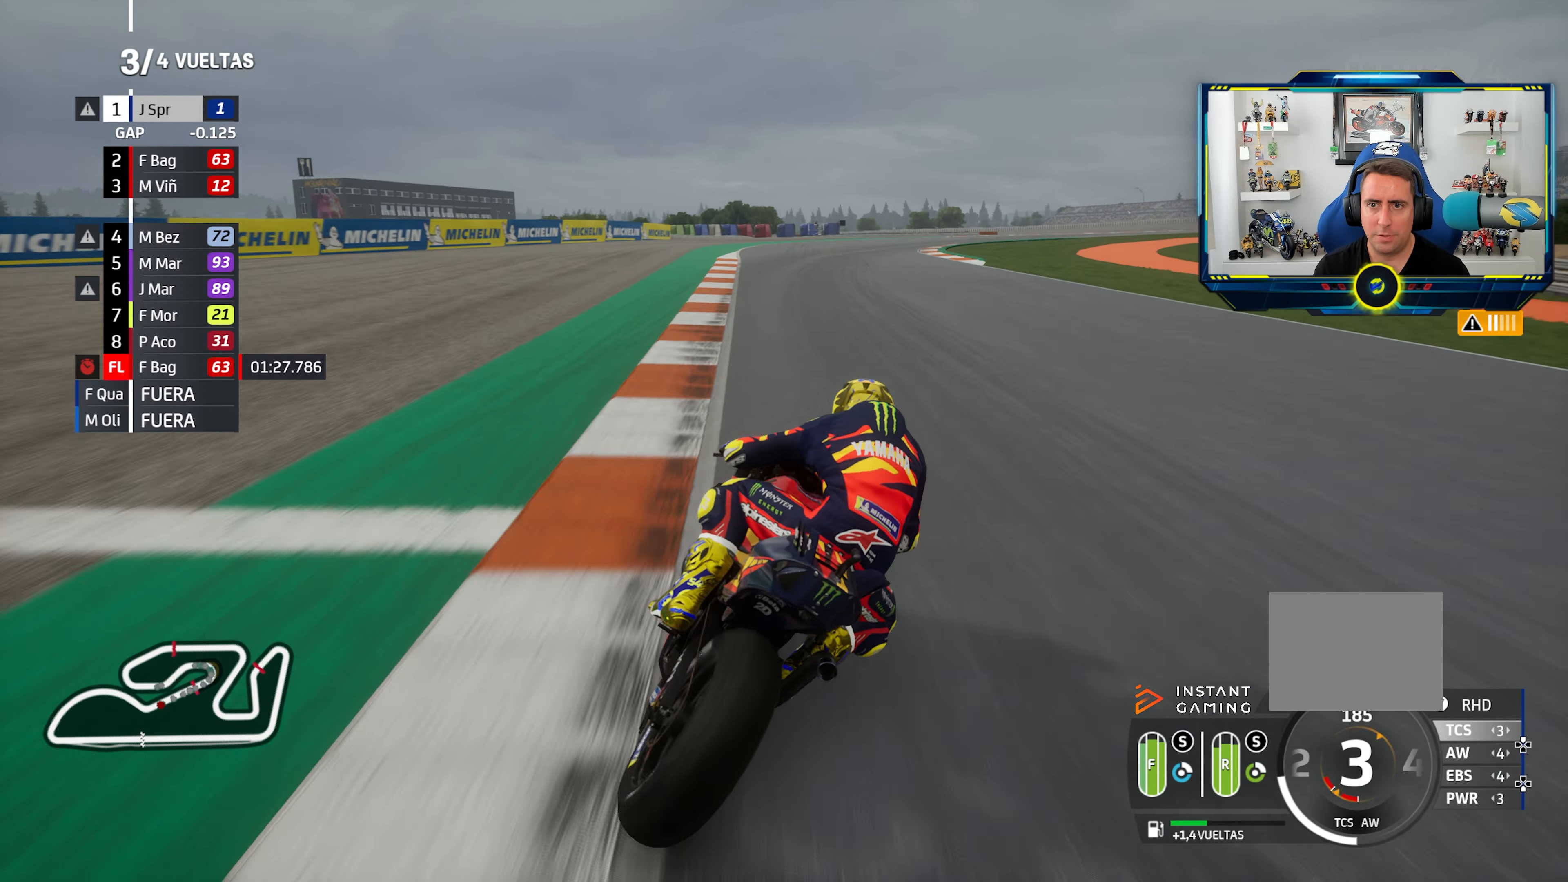
{"buttons": ["CROSS", "L2"], "left_stick": "down-right", "right_stick": "center", "events": [[17, "CROSS", "up"], [200, "CROSS", "down"], [334, "CROSS", "up"], [417, "CROSS", "down"]]}
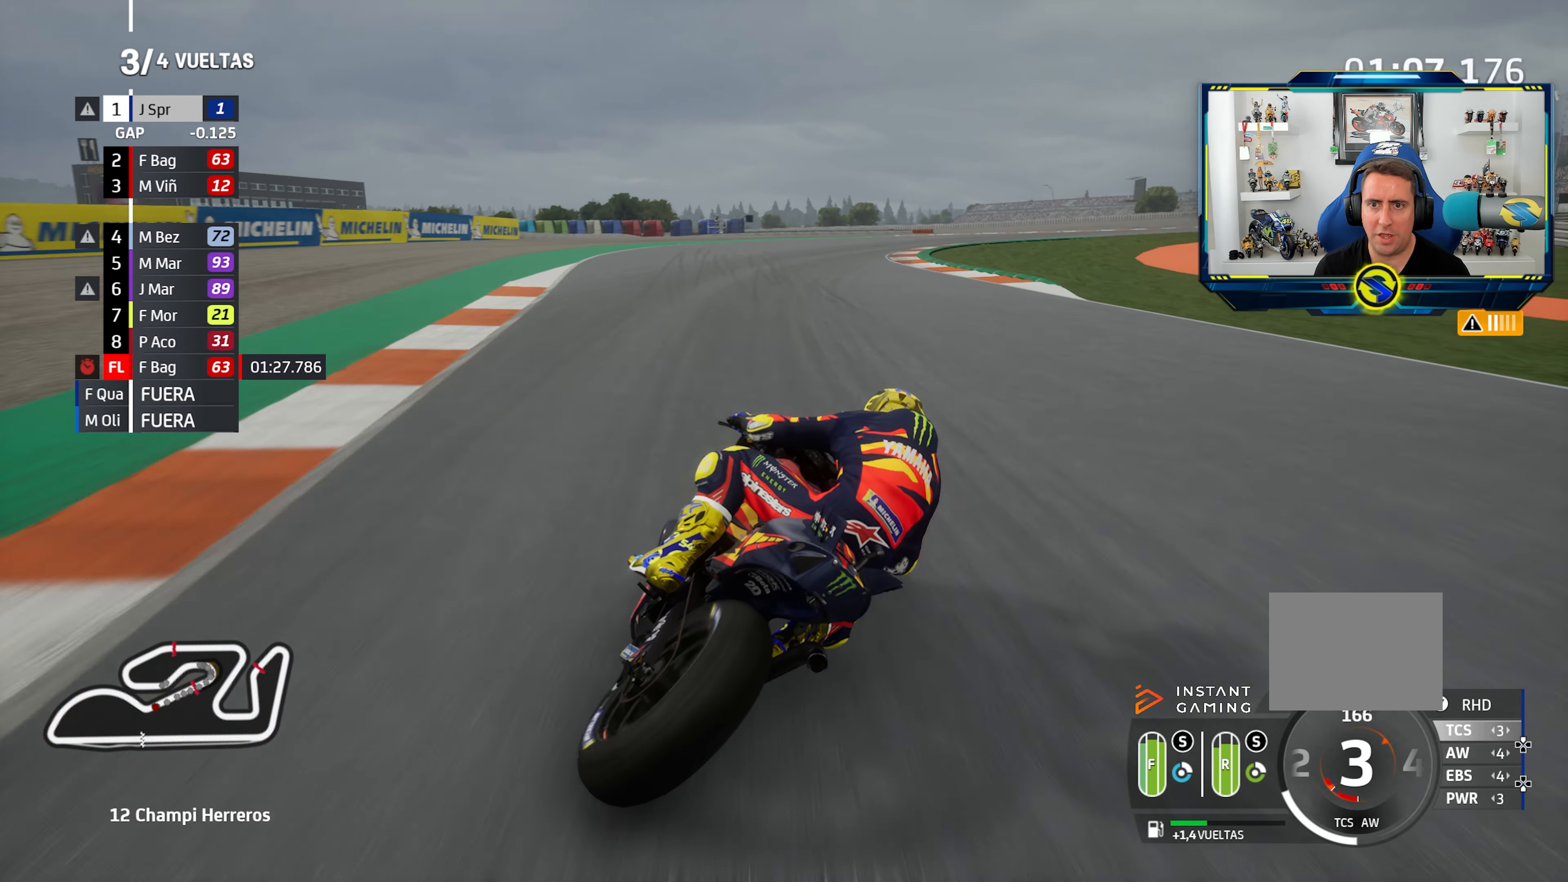
{"buttons": ["L2"], "left_stick": "down-right", "right_stick": "center", "events": [[66, "CROSS", "up"], [150, "CROSS", "down"], [266, "CROSS", "up"], [350, "CROSS", "down"], [467, "CROSS", "up"]]}
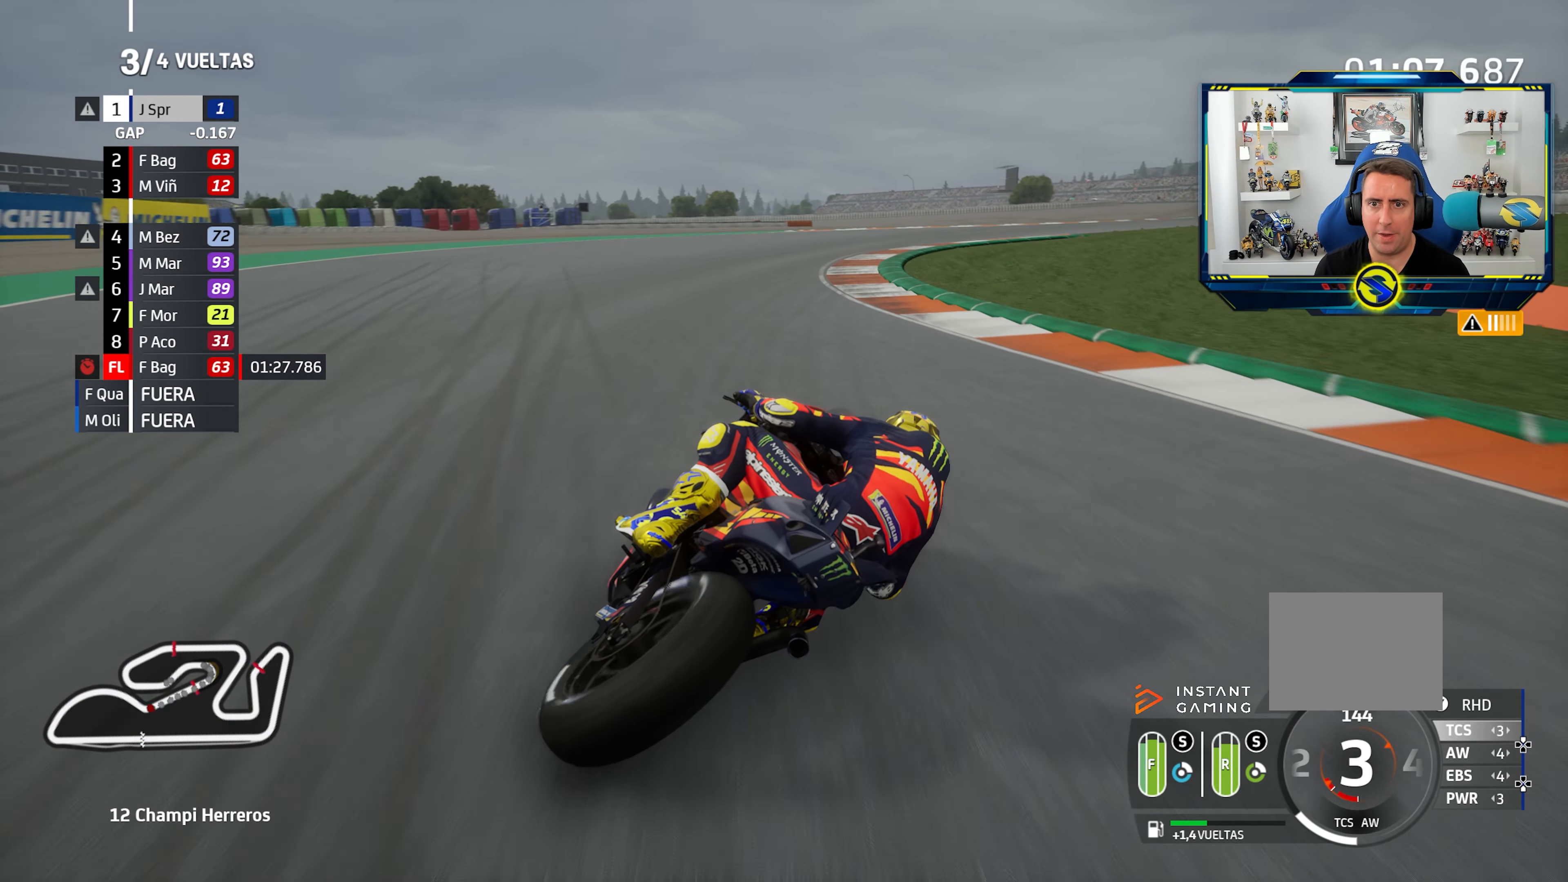
{"buttons": [], "left_stick": "down-right", "right_stick": "center", "events": [[33, "CROSS", "down"], [167, "CROSS", "up"], [234, "L2", "up"]]}
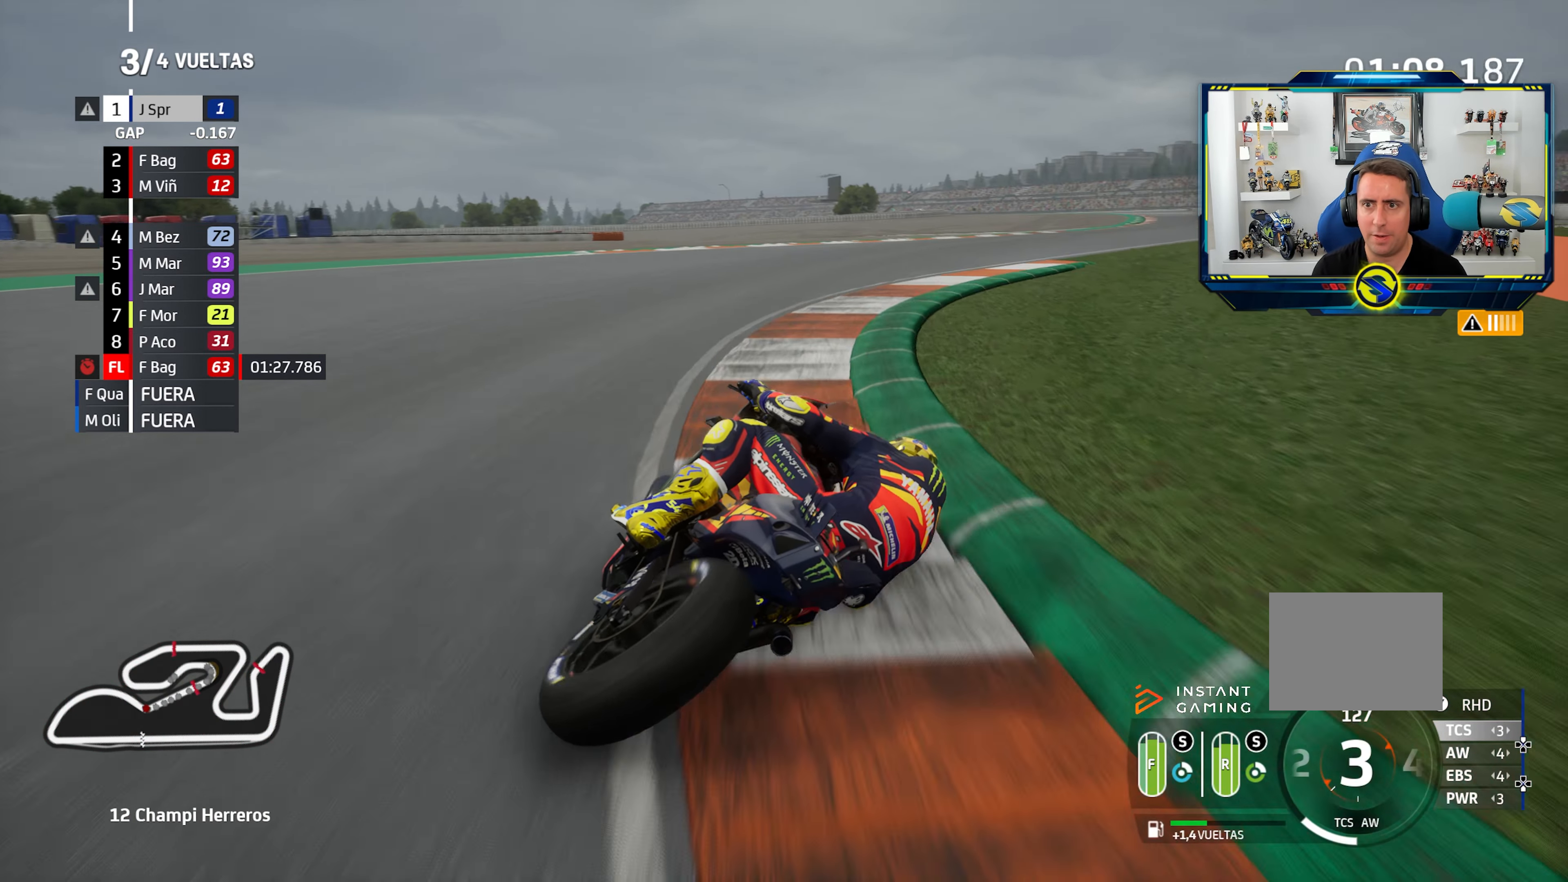
{"buttons": [], "left_stick": "down-right", "right_stick": "center", "events": []}
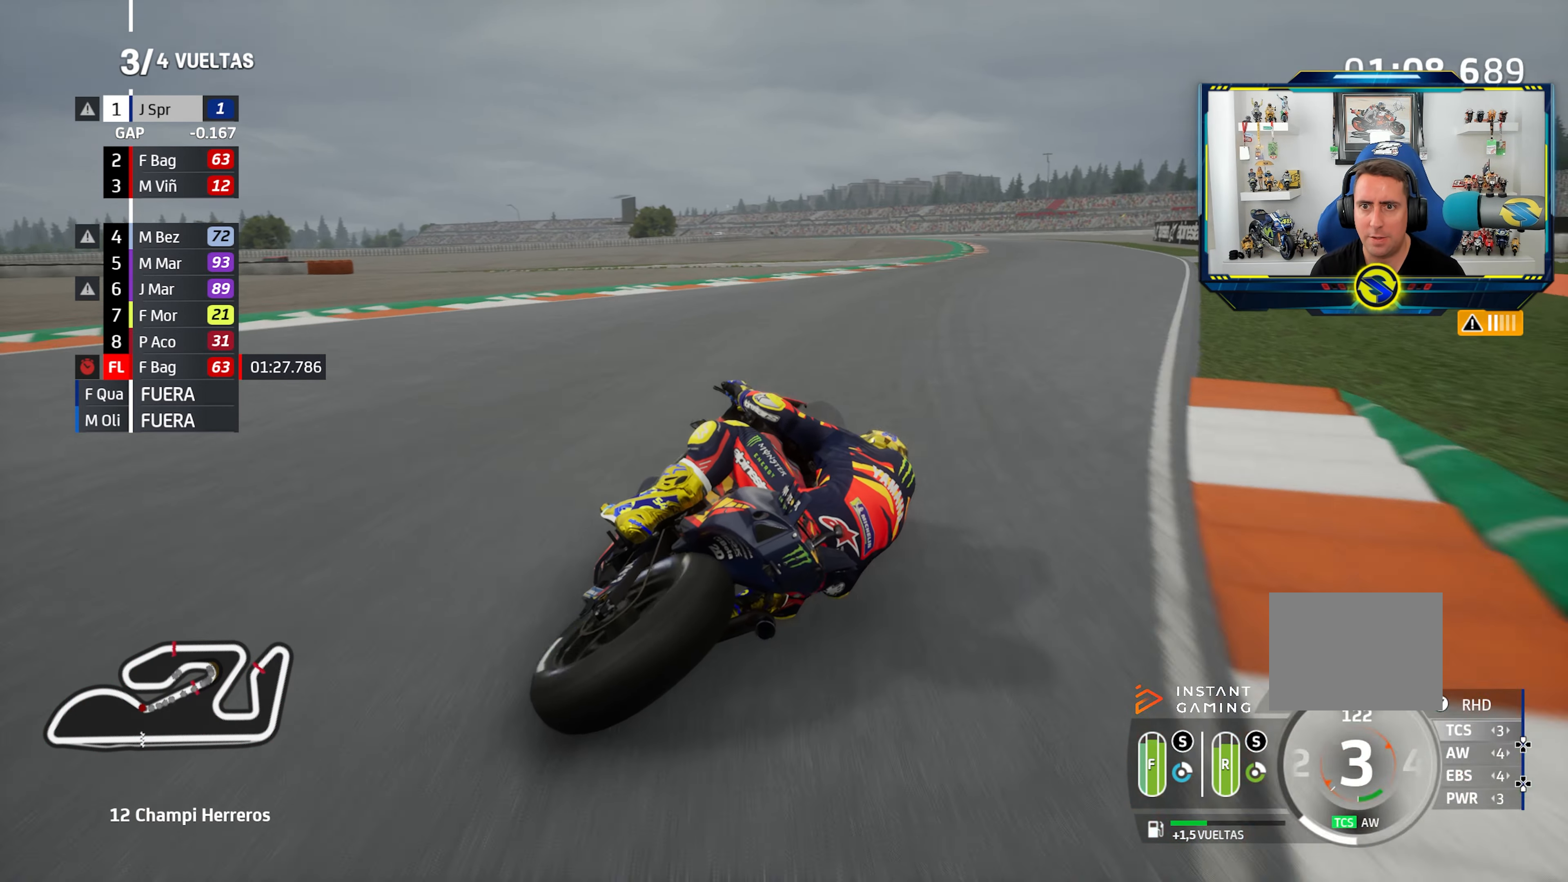
{"buttons": [], "left_stick": "right", "right_stick": "center", "events": [[317, "left_stick", "right"]]}
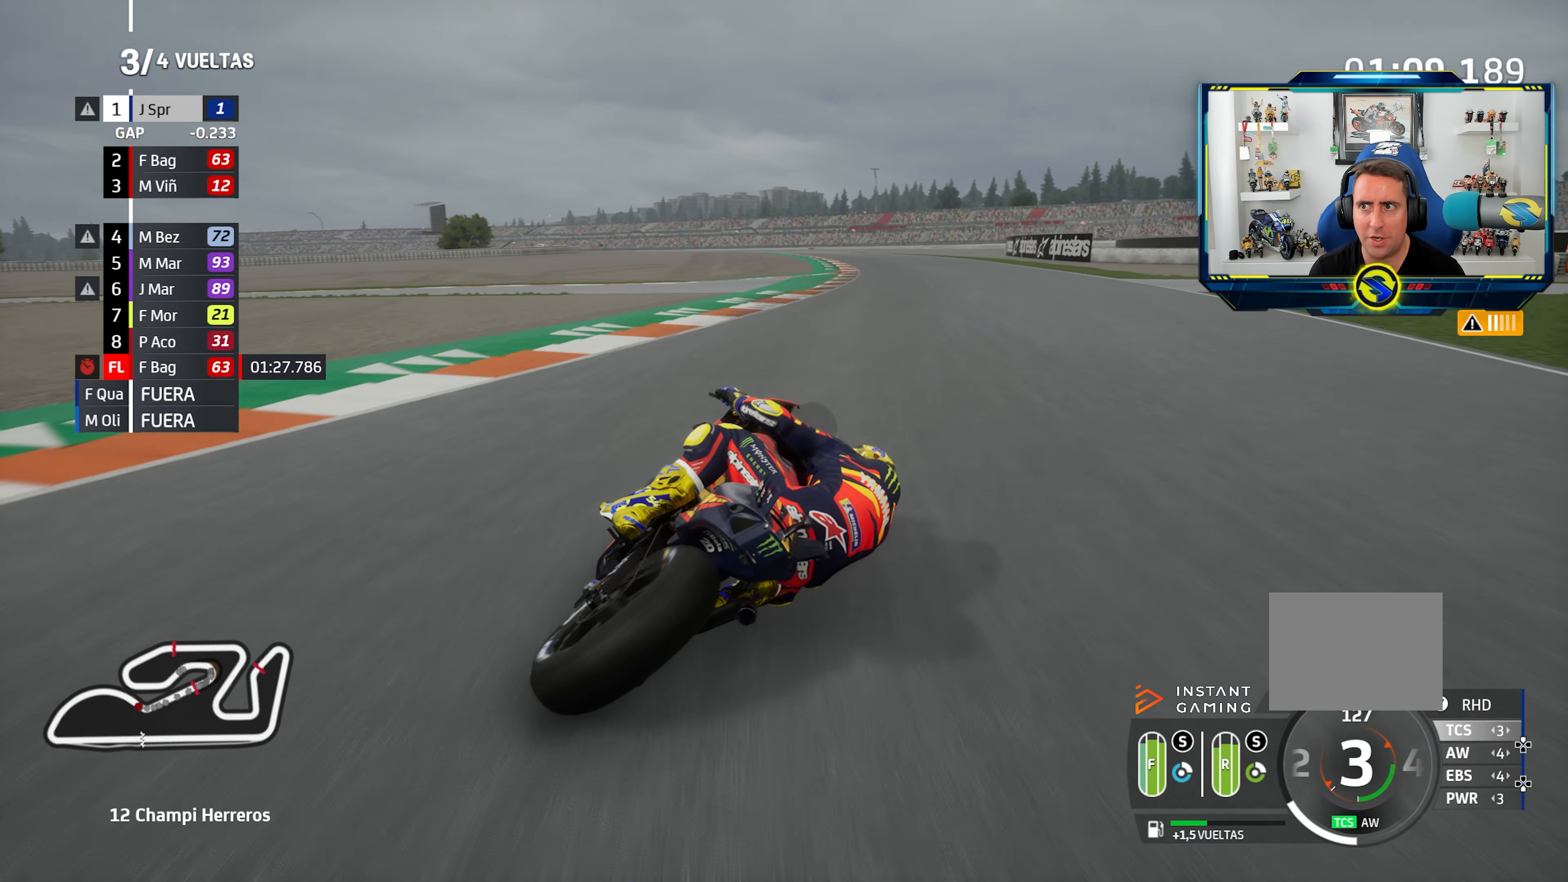
{"buttons": [], "left_stick": "left", "right_stick": "center"}